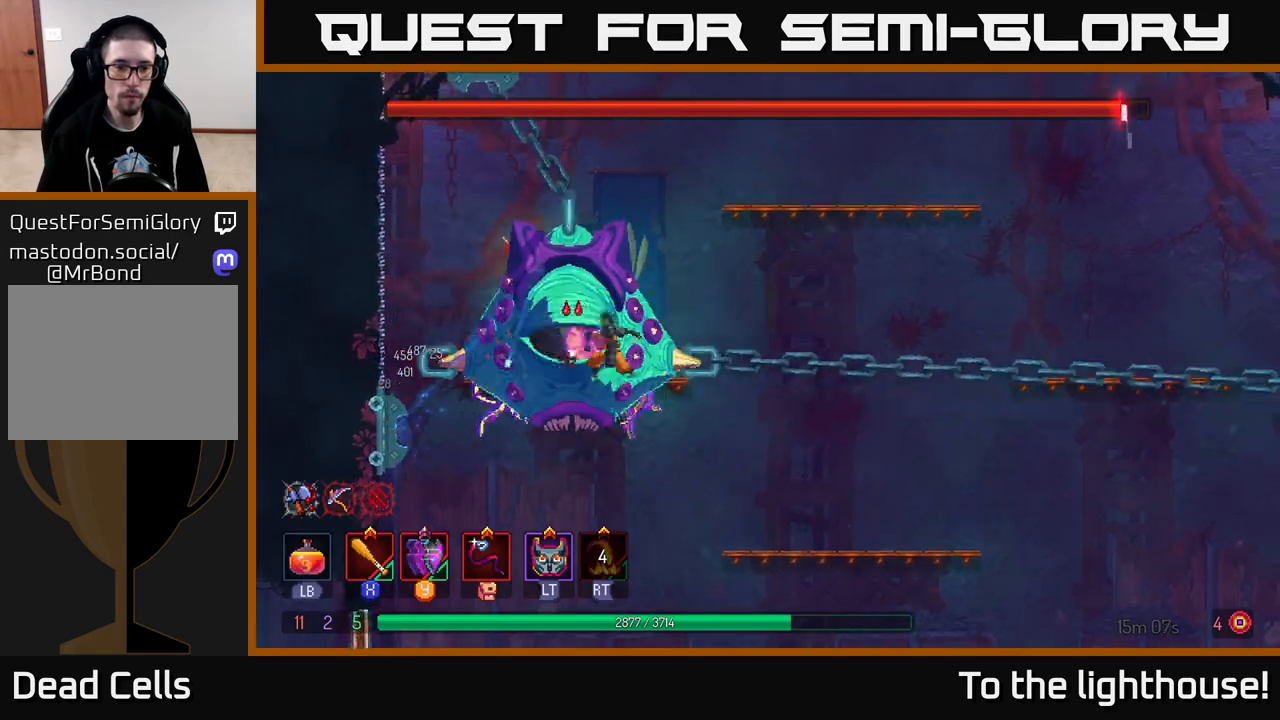
Gameplay with a controller (Xbox layout); each line is a JSON object with the inputs held at the frame after it. "events" lists button and stick changes between this image and that frame as [ms after this image, input, new state], when the widget could be followed in between.
{"buttons": [], "left_stick": "right", "right_stick": "center", "events": [[50, "X", "down"], [167, "X", "up"], [167, "left_stick", "right"], [233, "X", "down"], [317, "X", "up"], [383, "X", "down"], [500, "X", "up"]]}
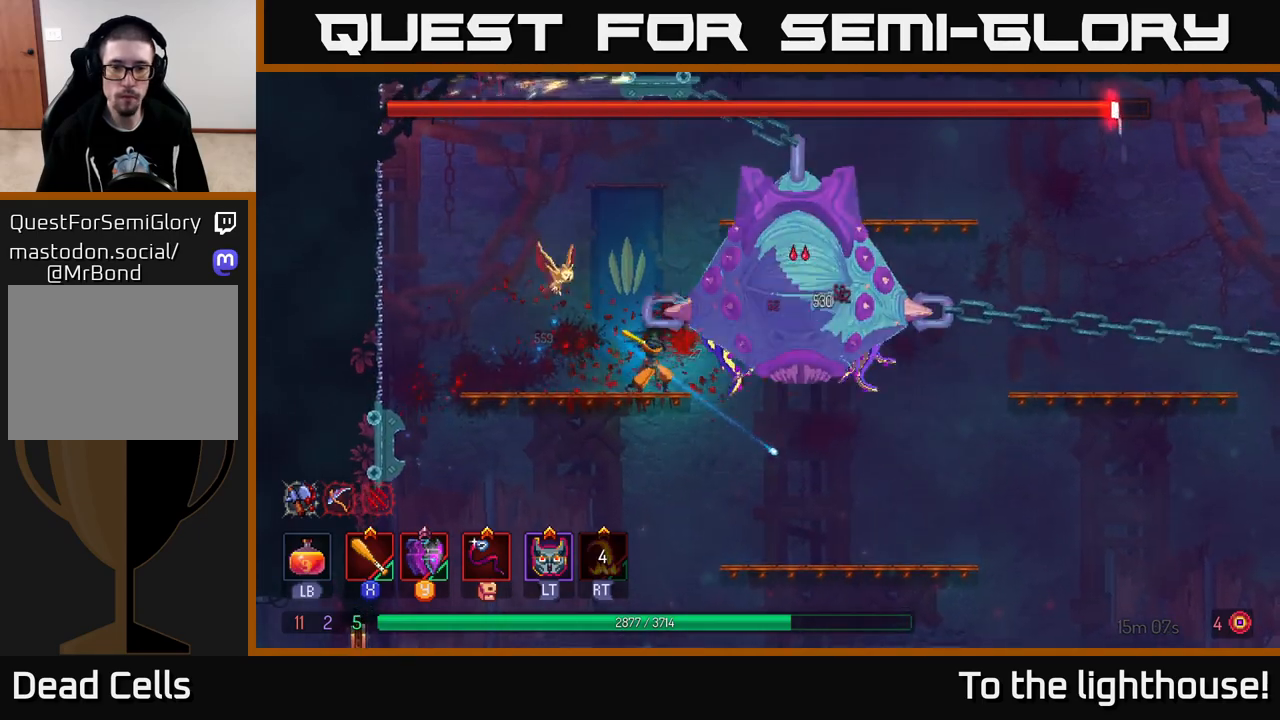
{"buttons": [], "left_stick": "right", "right_stick": "center", "events": [[67, "X", "down"], [167, "X", "up"], [233, "X", "down"], [333, "X", "up"]]}
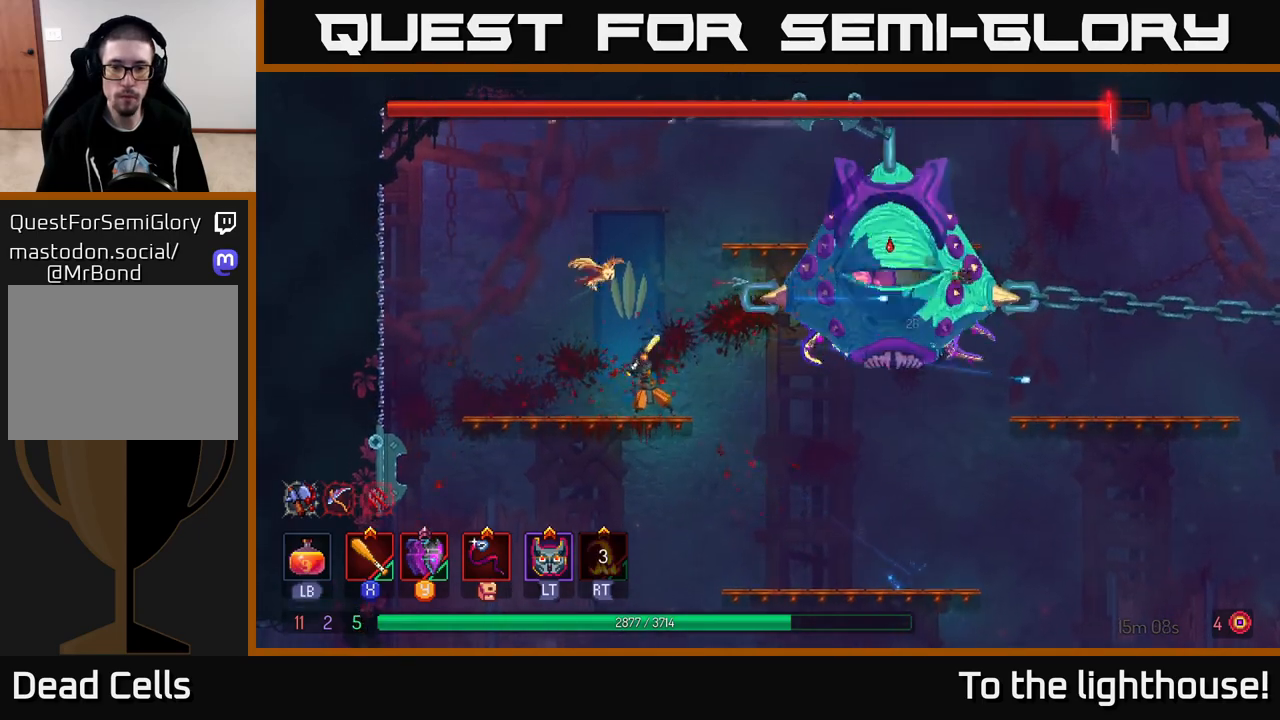
{"buttons": ["X"], "left_stick": "right", "right_stick": "center", "events": [[100, "A", "down"], [200, "A", "up"], [300, "A", "down"], [467, "X", "down"], [483, "A", "up"]]}
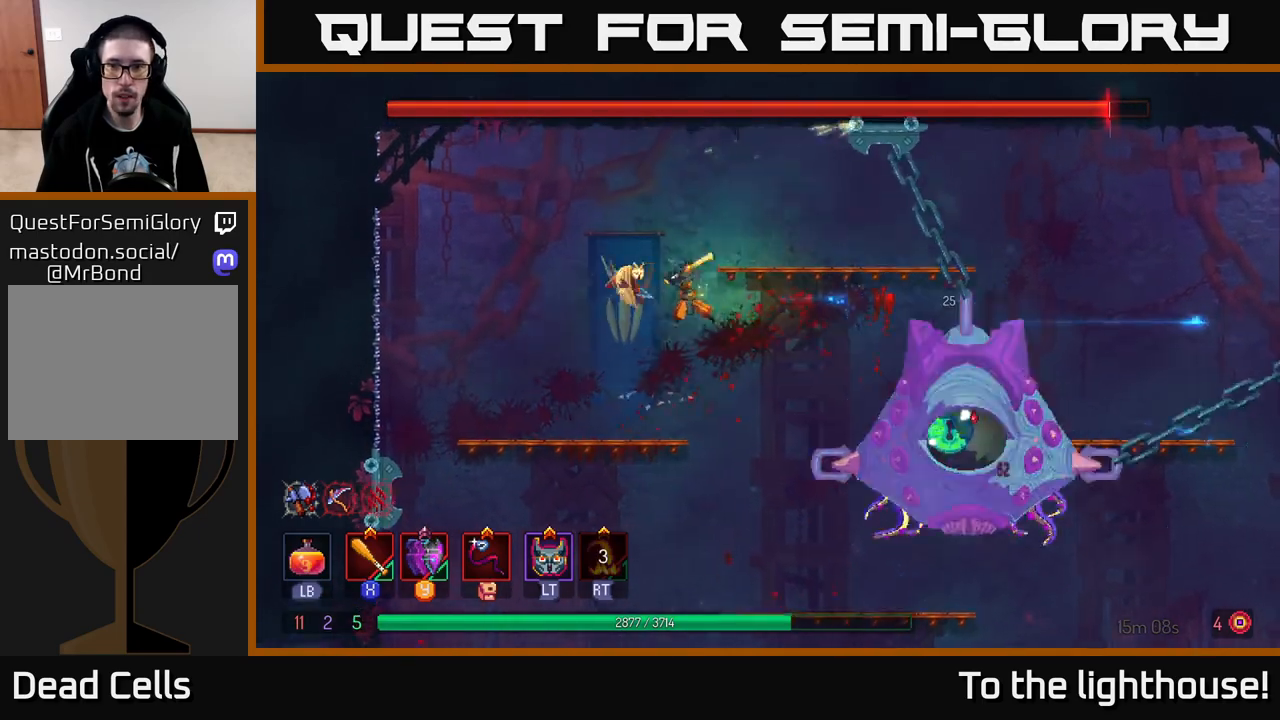
{"buttons": [], "left_stick": "left", "right_stick": "center", "events": [[100, "X", "up"], [317, "left_stick", "center"], [367, "left_stick", "left"]]}
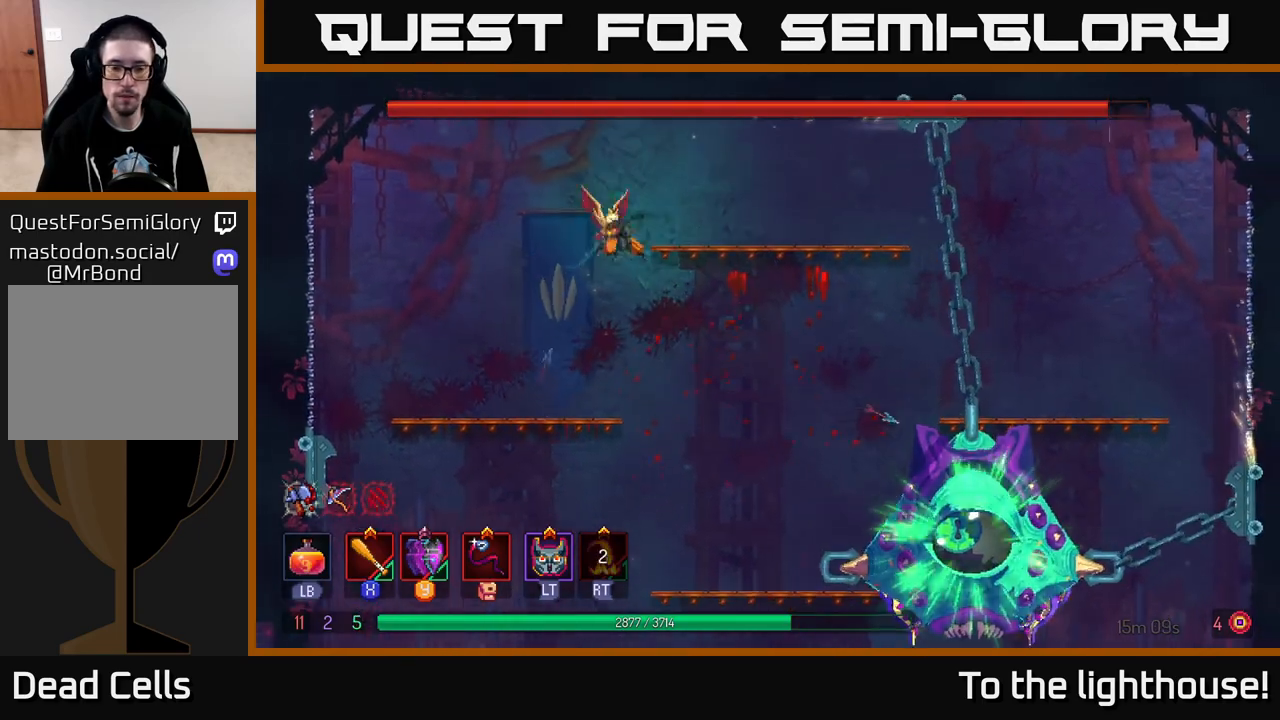
{"buttons": [], "left_stick": "right", "right_stick": "center", "events": [[417, "left_stick", "right"]]}
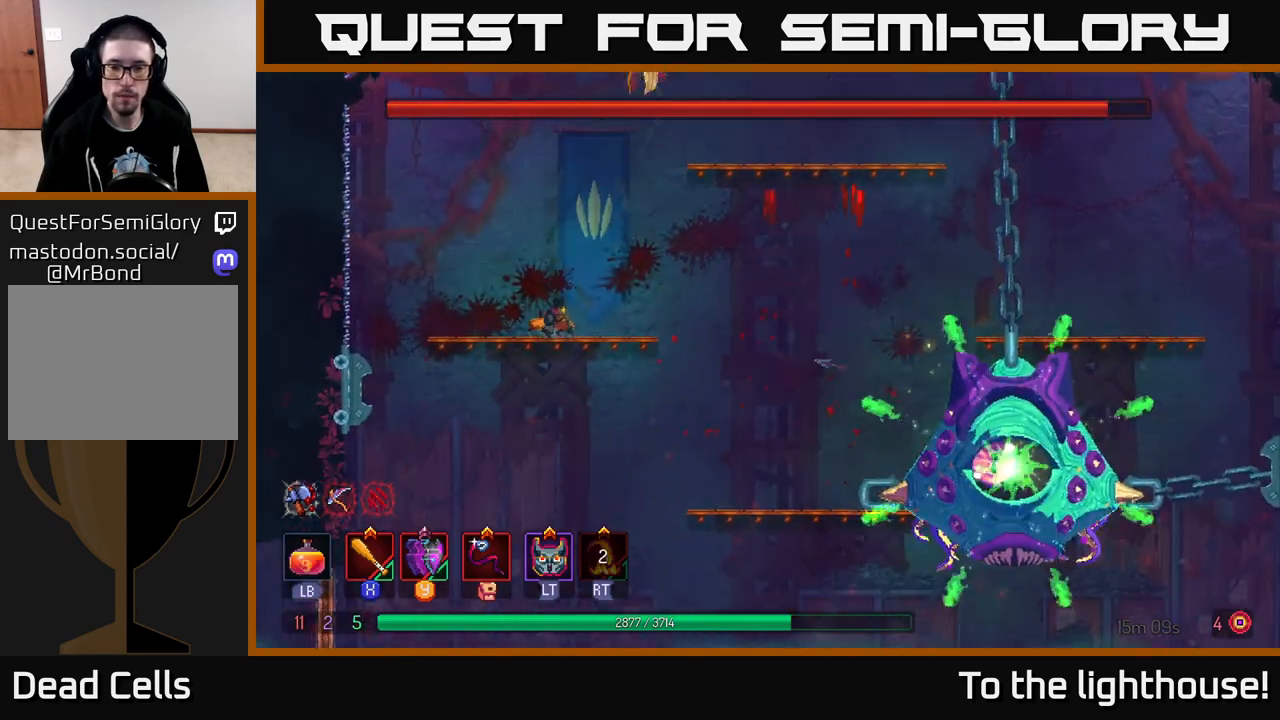
{"buttons": [], "left_stick": "center", "right_stick": "center", "events": [[83, "left_stick", "center"]]}
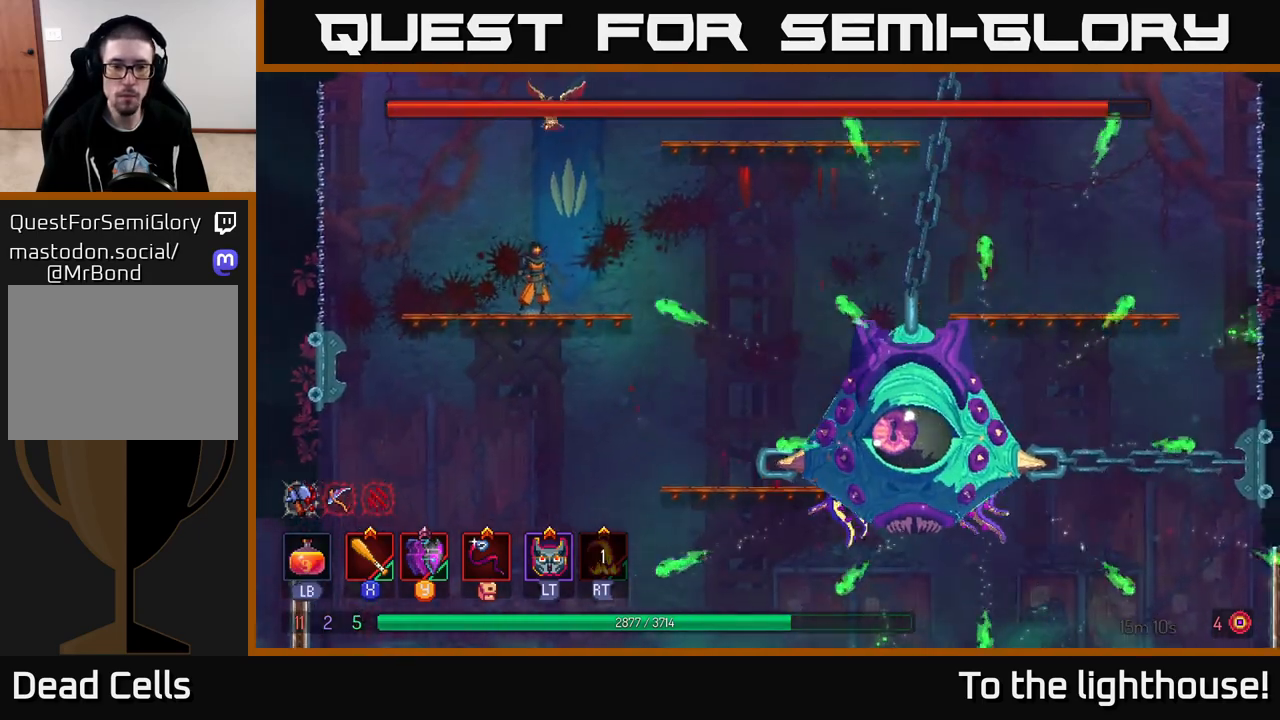
{"buttons": [], "left_stick": "right", "right_stick": "center", "events": [[117, "left_stick", "right"], [150, "Y", "down"], [233, "Y", "up"]]}
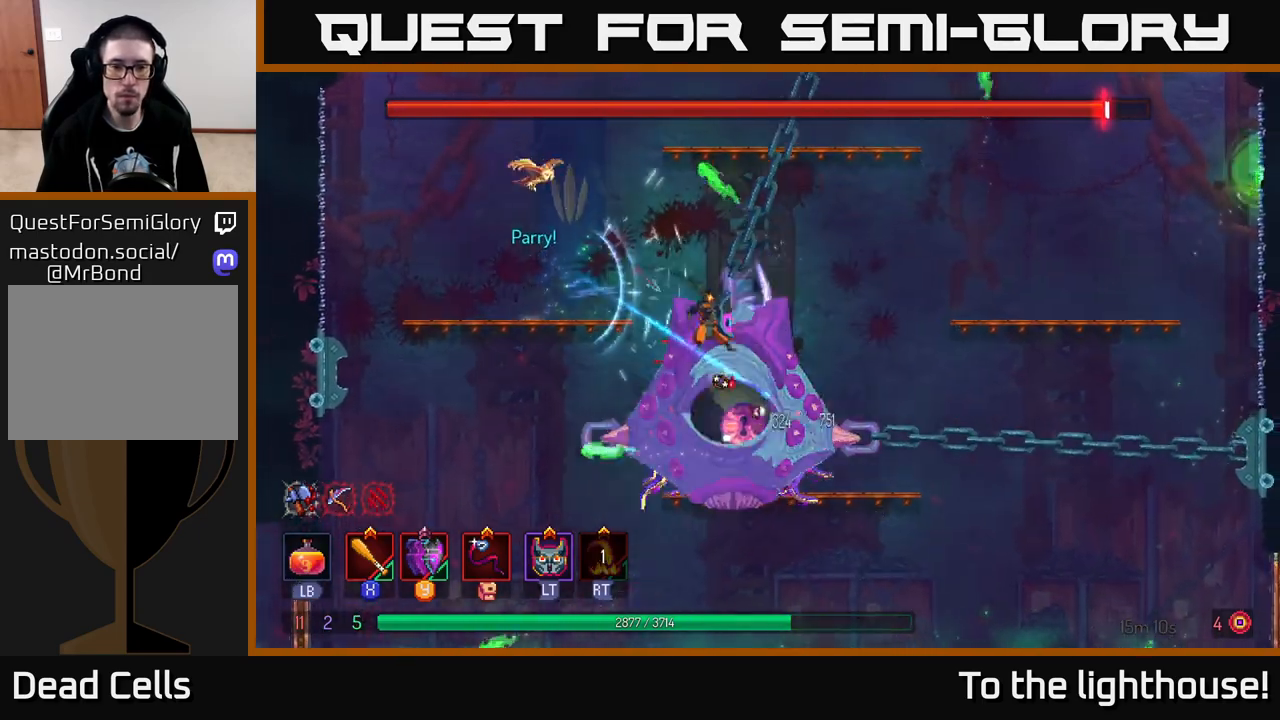
{"buttons": ["X"], "left_stick": "center", "right_stick": "center", "events": [[117, "left_stick", "left"], [133, "X", "down"], [217, "X", "up"], [283, "X", "down"], [333, "left_stick", "center"], [367, "X", "up"], [417, "X", "down"]]}
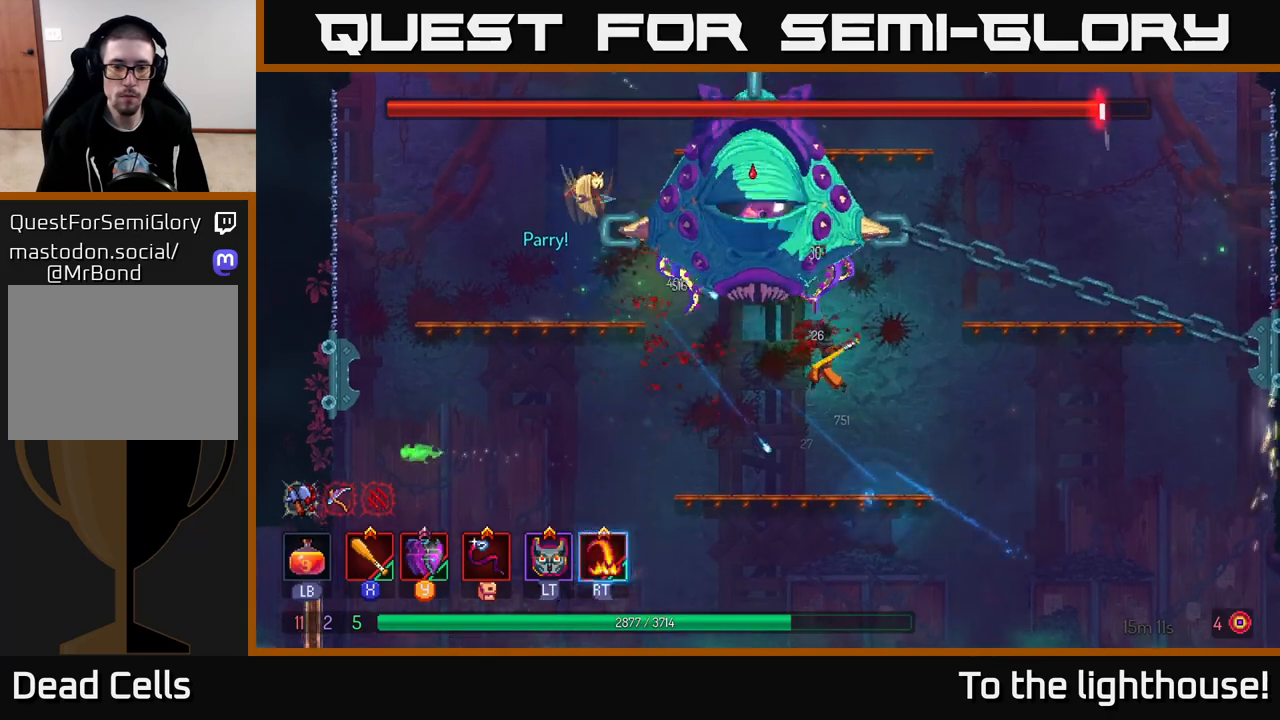
{"buttons": [], "left_stick": "right", "right_stick": "center", "events": [[17, "X", "up"], [67, "X", "down"], [183, "X", "up"], [350, "left_stick", "right"]]}
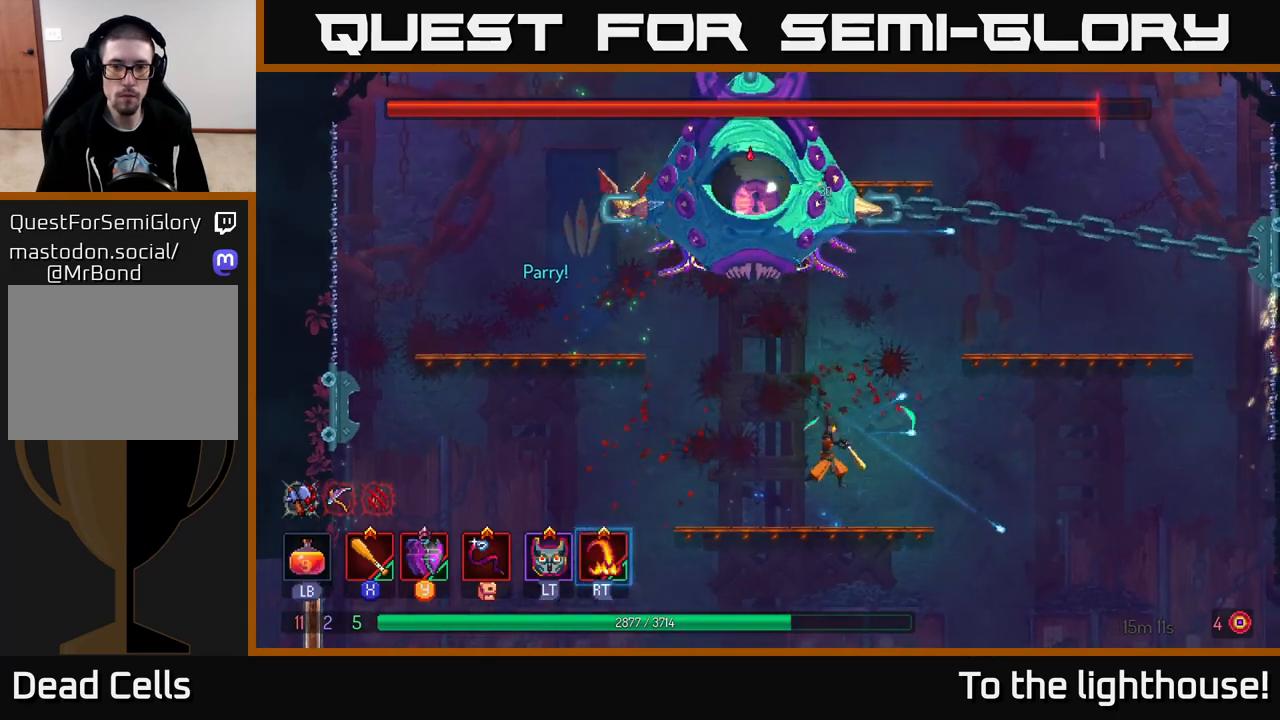
{"buttons": [], "left_stick": "right", "right_stick": "center", "events": [[300, "A", "down"], [467, "A", "up"]]}
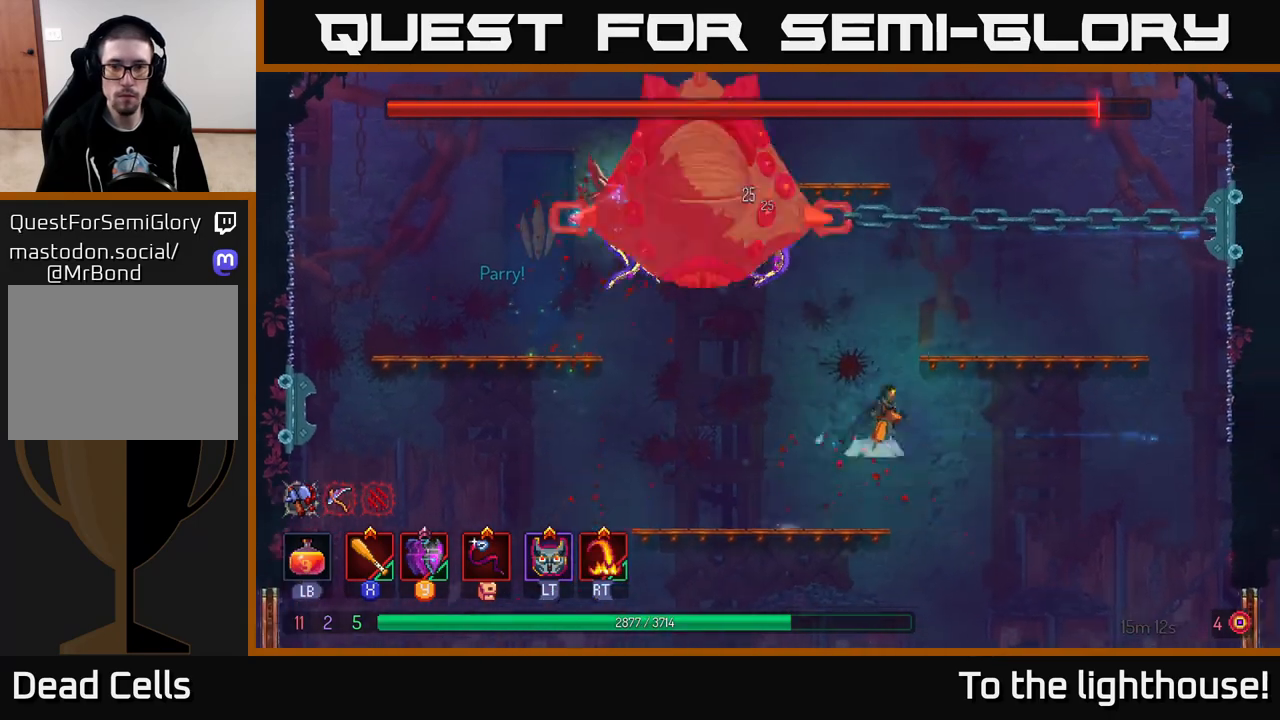
{"buttons": ["A"], "left_stick": "left", "right_stick": "center", "events": [[17, "A", "down"], [183, "A", "up"], [333, "left_stick", "center"], [383, "left_stick", "left"], [433, "A", "down"]]}
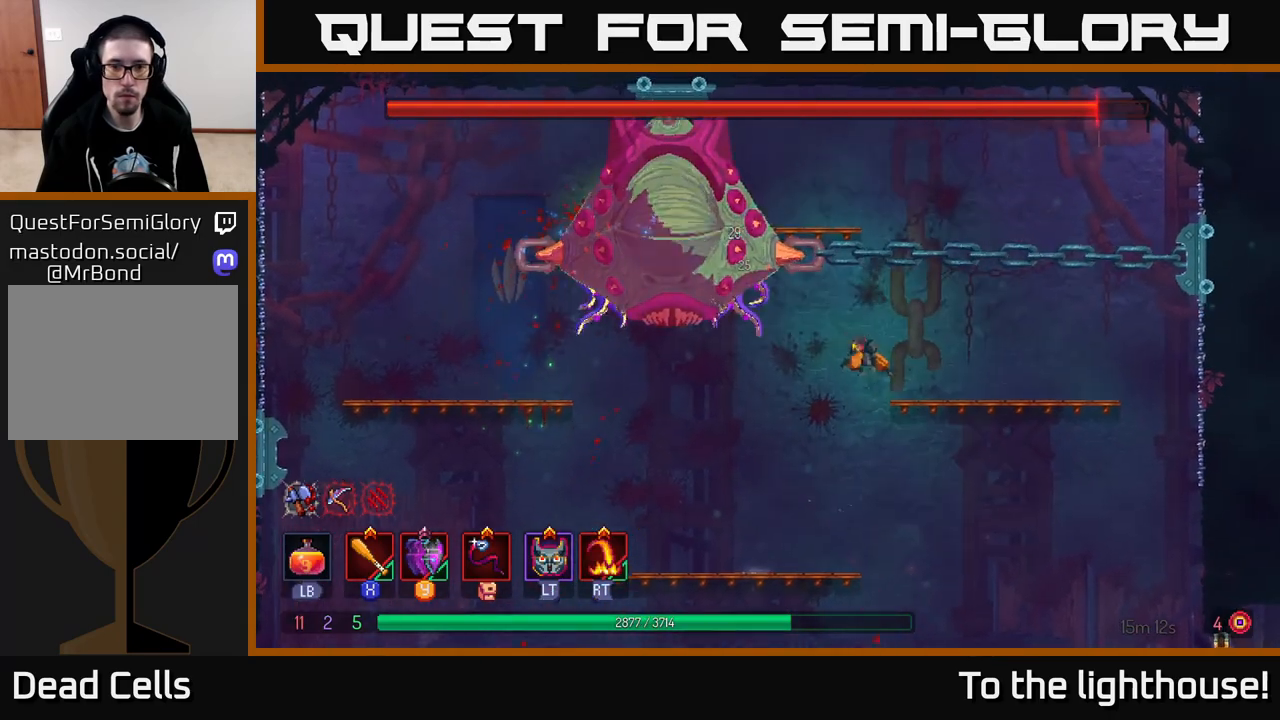
{"buttons": ["X"], "left_stick": "center", "right_stick": "center", "events": [[50, "A", "up"], [117, "A", "down"], [167, "X", "down"], [200, "A", "up"], [283, "X", "up"], [333, "X", "down"], [417, "X", "up"], [433, "left_stick", "center"], [500, "X", "down"]]}
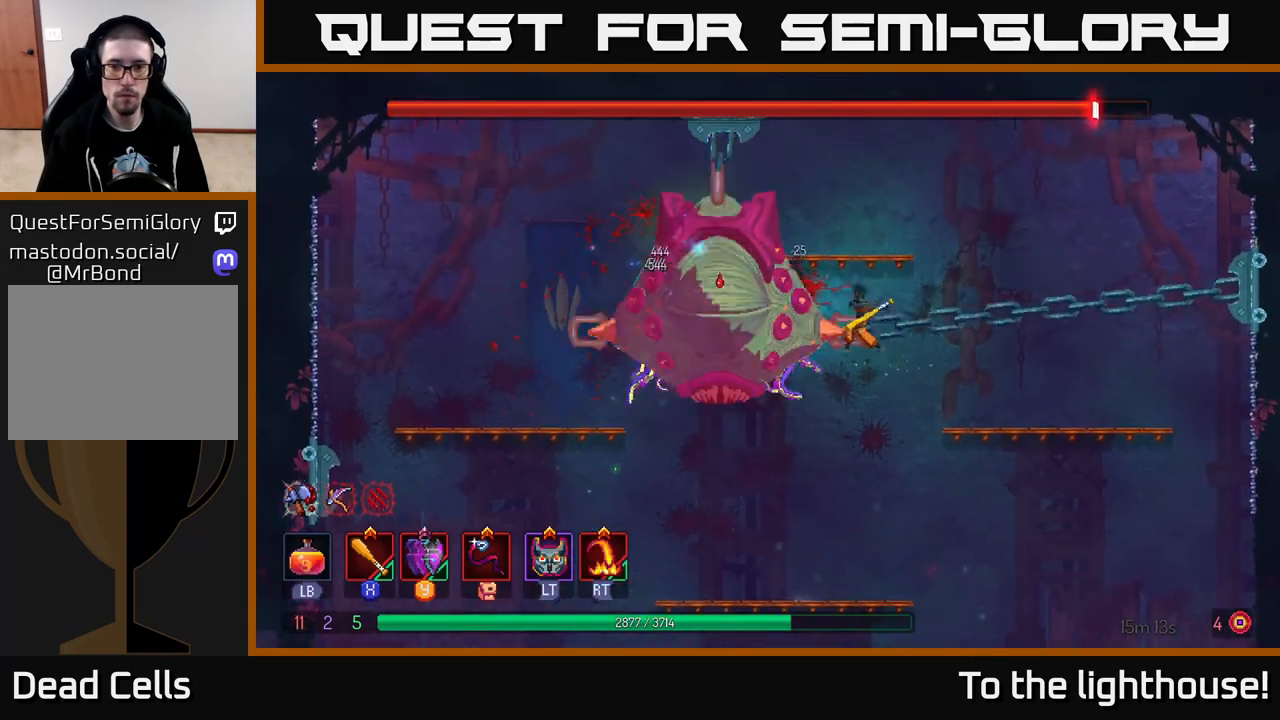
{"buttons": [], "left_stick": "left", "right_stick": "center", "events": [[83, "X", "up"], [150, "X", "down"], [200, "left_stick", "left"], [267, "X", "up"]]}
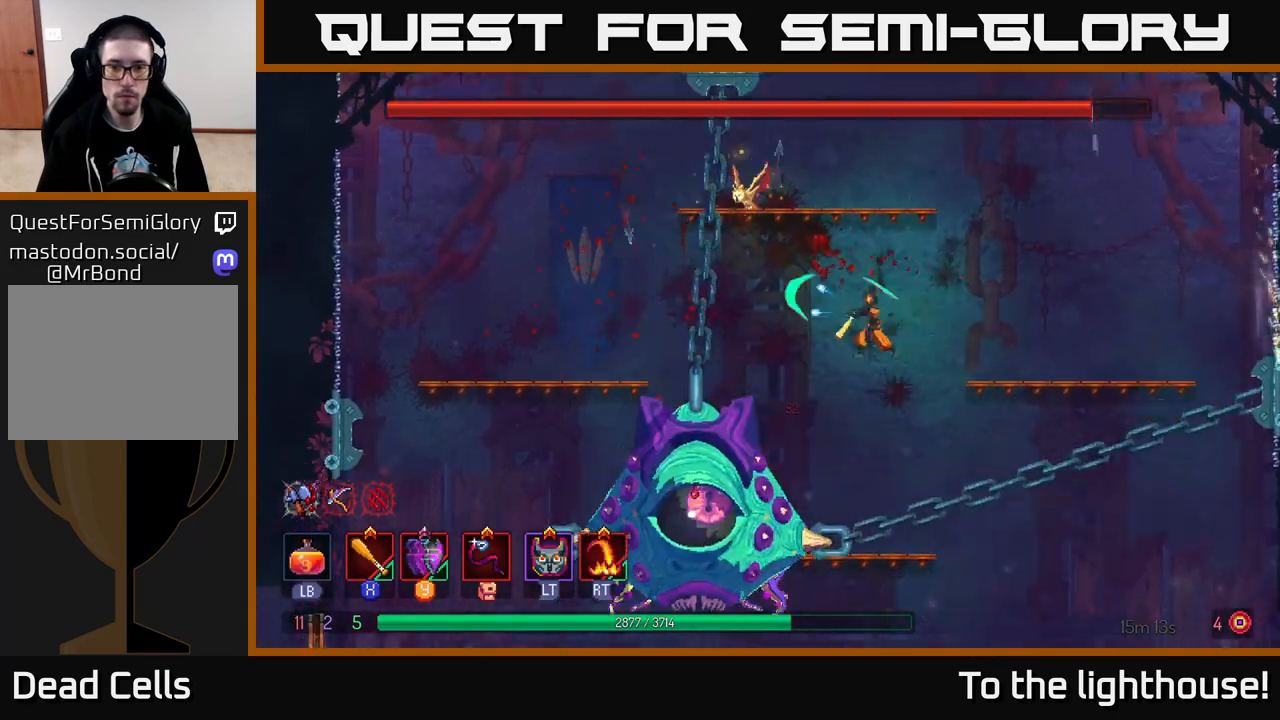
{"buttons": ["X"], "left_stick": "left", "right_stick": "center", "events": [[17, "left_stick", "center"], [100, "left_stick", "left"], [500, "X", "down"]]}
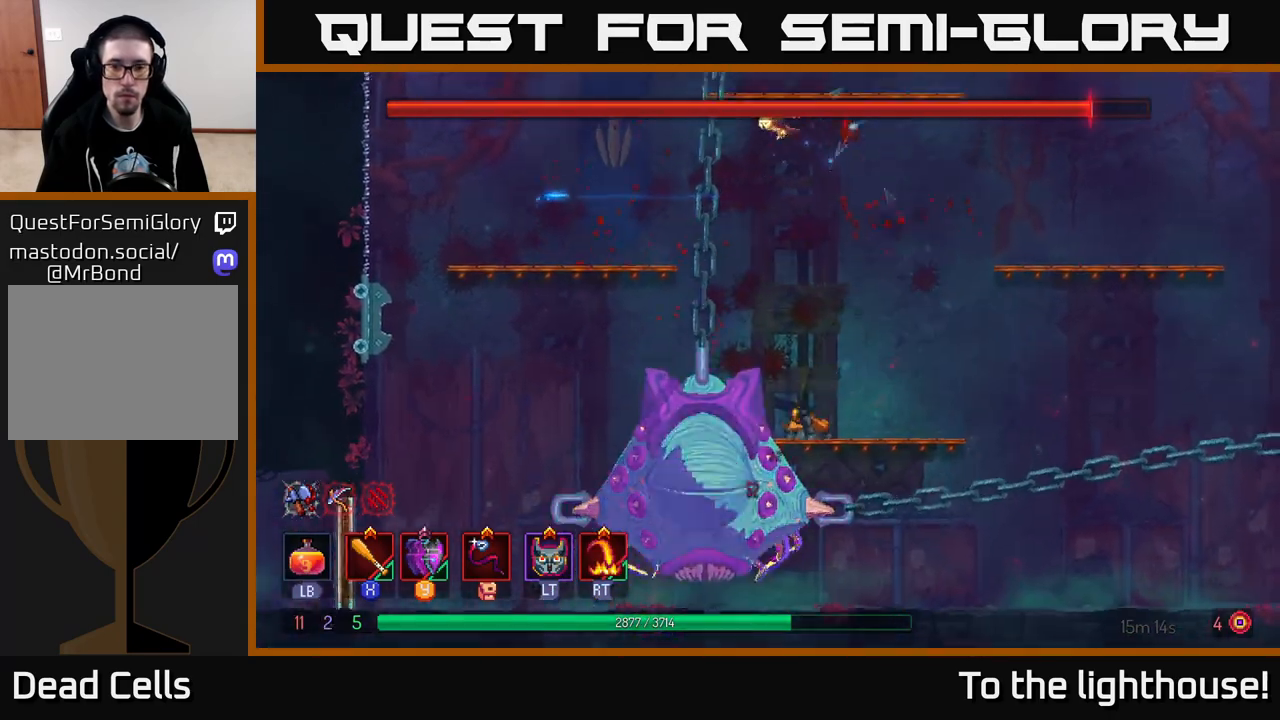
{"buttons": ["X"], "left_stick": "center", "right_stick": "center", "events": [[83, "X", "up"], [167, "X", "down"], [250, "X", "up"], [317, "X", "down"], [333, "left_stick", "center"], [417, "X", "up"], [500, "X", "down"]]}
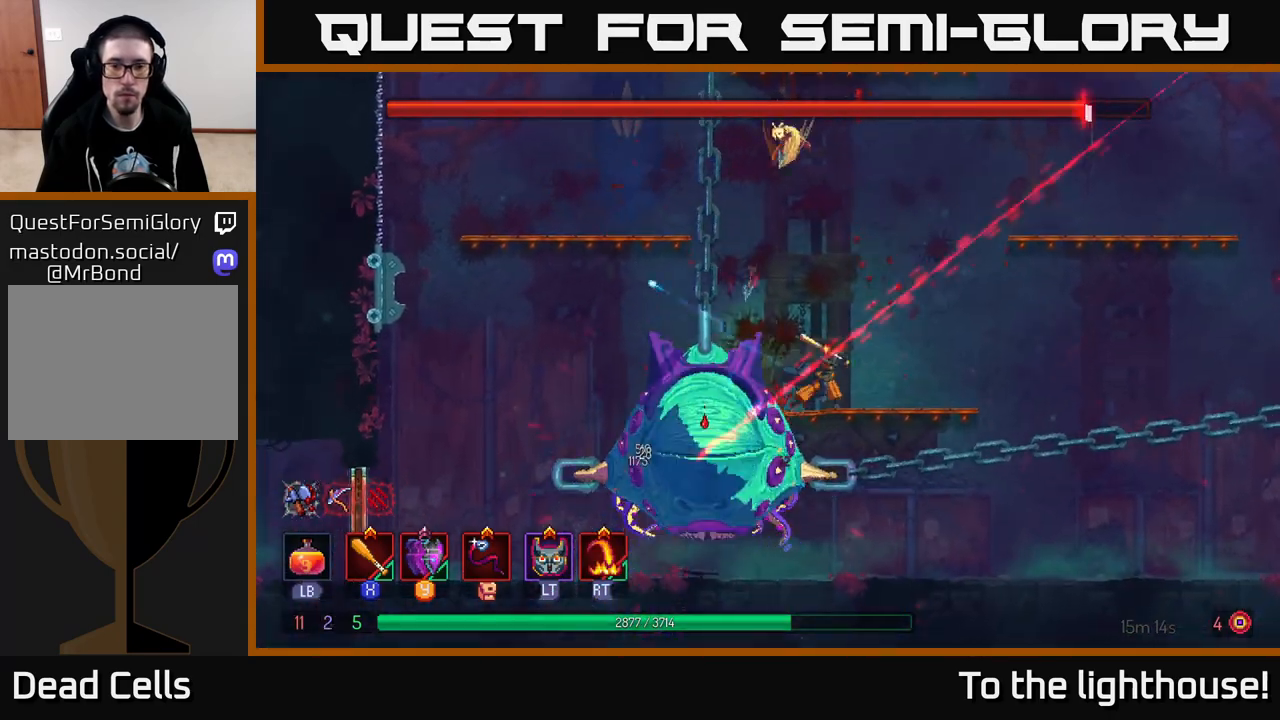
{"buttons": ["B"], "left_stick": "right", "right_stick": "center", "events": [[17, "left_stick", "left"], [83, "X", "up"], [167, "X", "down"], [267, "X", "up"], [333, "X", "down"], [333, "left_stick", "center"], [417, "X", "up"], [433, "left_stick", "right"], [500, "B", "down"]]}
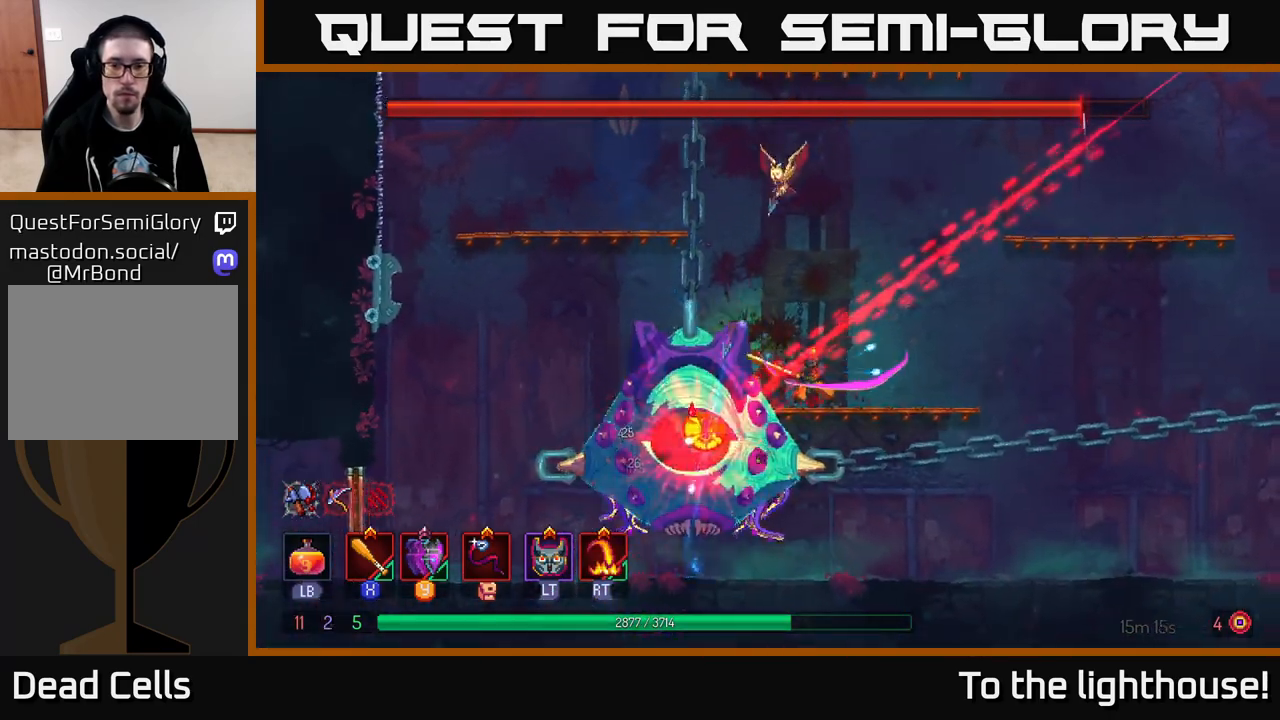
{"buttons": [], "left_stick": "left", "right_stick": "center", "events": [[67, "B", "up"], [133, "B", "down"], [200, "B", "up"], [250, "B", "down"], [350, "B", "up"], [417, "left_stick", "left"]]}
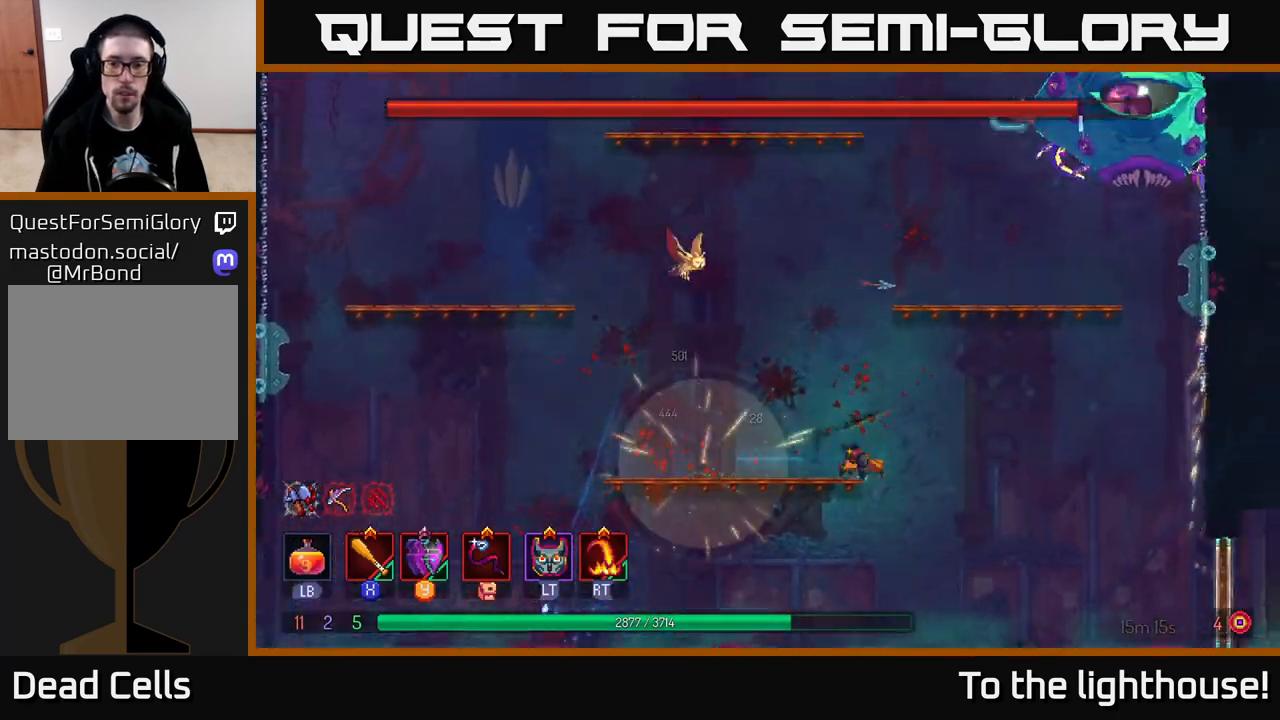
{"buttons": ["A"], "left_stick": "center", "right_stick": "center", "events": [[17, "A", "down"], [133, "A", "up"], [150, "left_stick", "right"], [217, "A", "down"], [383, "A", "up"], [433, "A", "down"], [483, "left_stick", "center"]]}
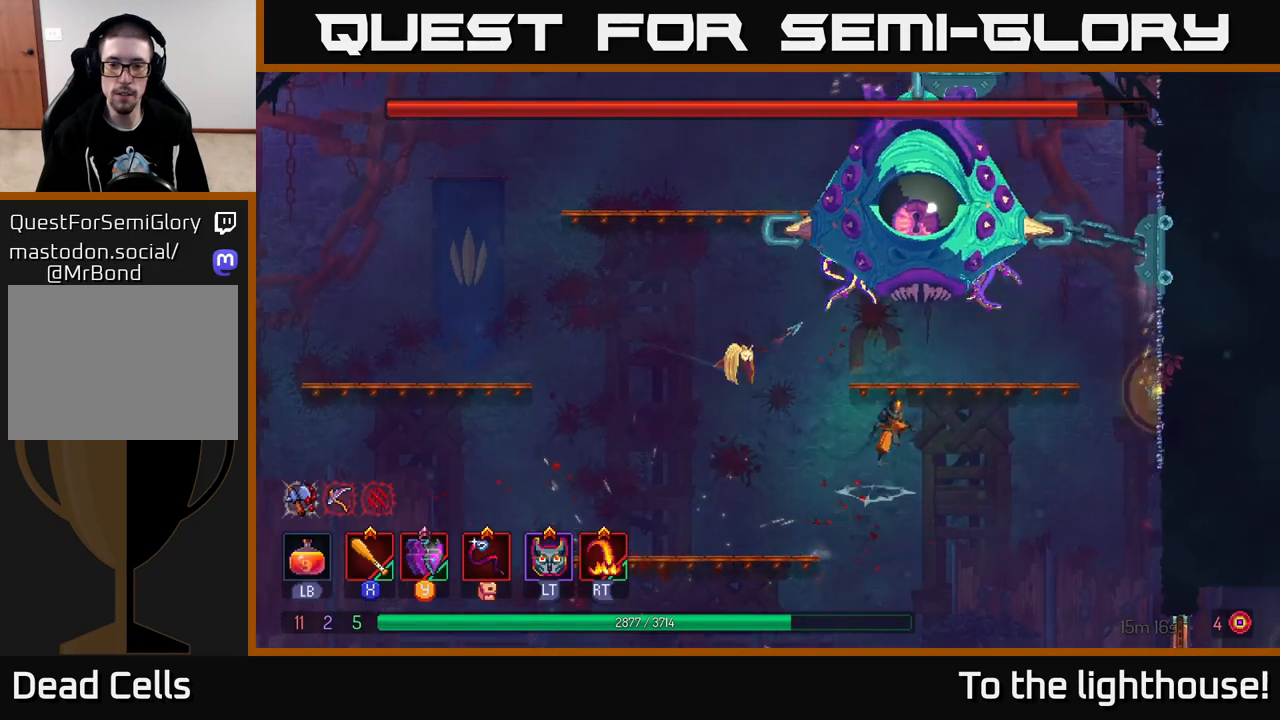
{"buttons": ["X"], "left_stick": "left", "right_stick": "center", "events": [[67, "A", "up"], [167, "left_stick", "right"], [233, "left_stick", "center"], [317, "left_stick", "left"], [333, "A", "down"], [467, "X", "down"], [483, "A", "up"]]}
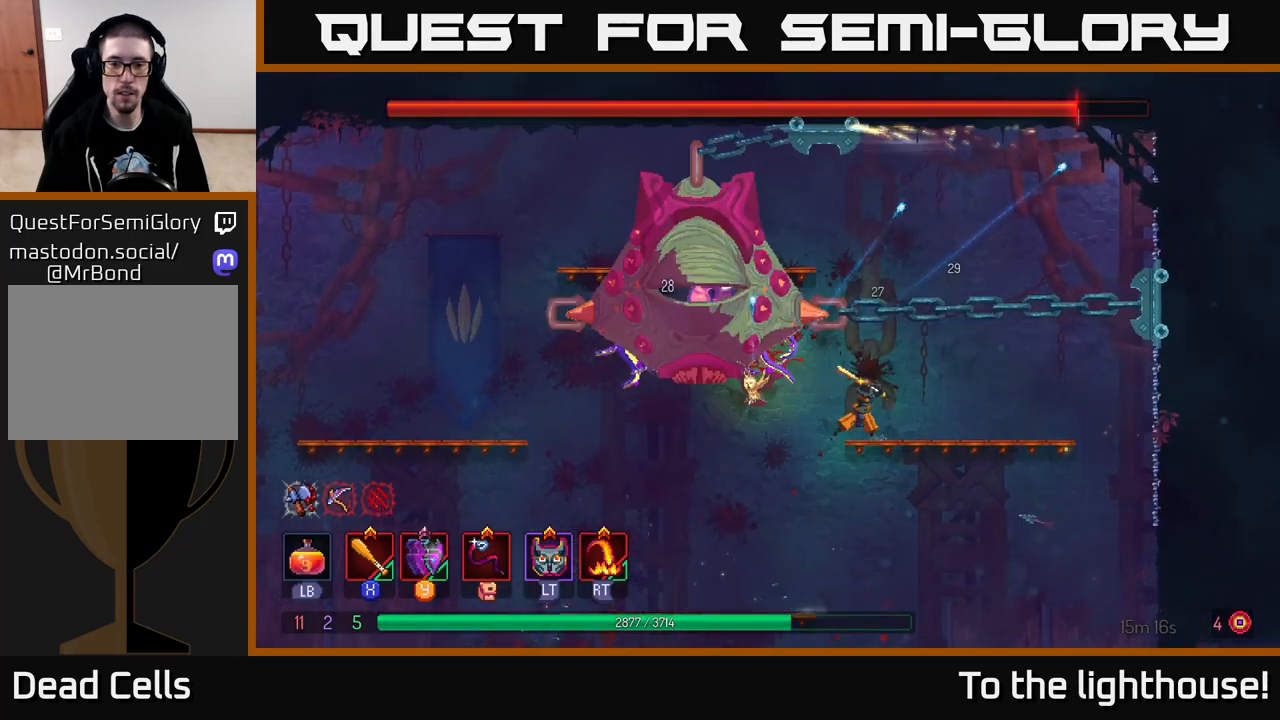
{"buttons": ["A"], "left_stick": "left", "right_stick": "center", "events": [[67, "X", "up"], [250, "A", "down"], [367, "A", "up"], [483, "A", "down"]]}
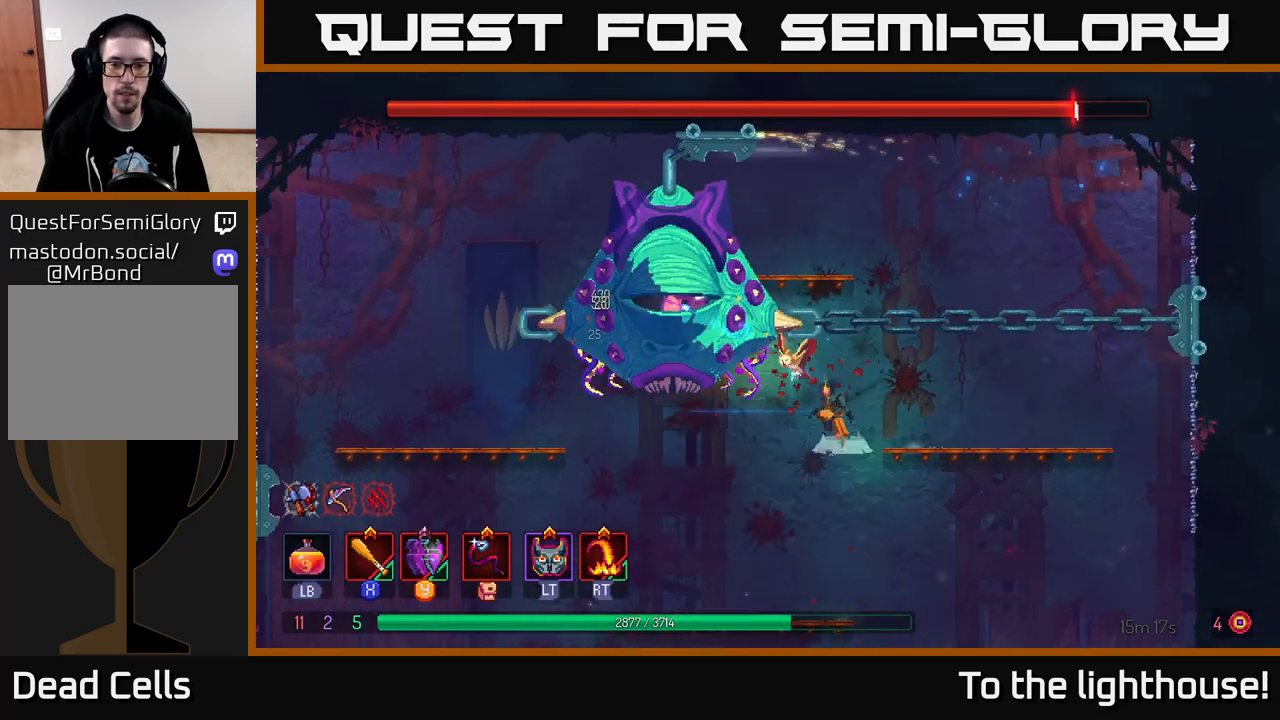
{"buttons": [], "left_stick": "center", "right_stick": "center", "events": [[133, "A", "up"], [200, "A", "down"], [233, "X", "down"], [283, "A", "up"], [350, "X", "up"], [400, "X", "down"], [400, "left_stick", "center"], [500, "X", "up"]]}
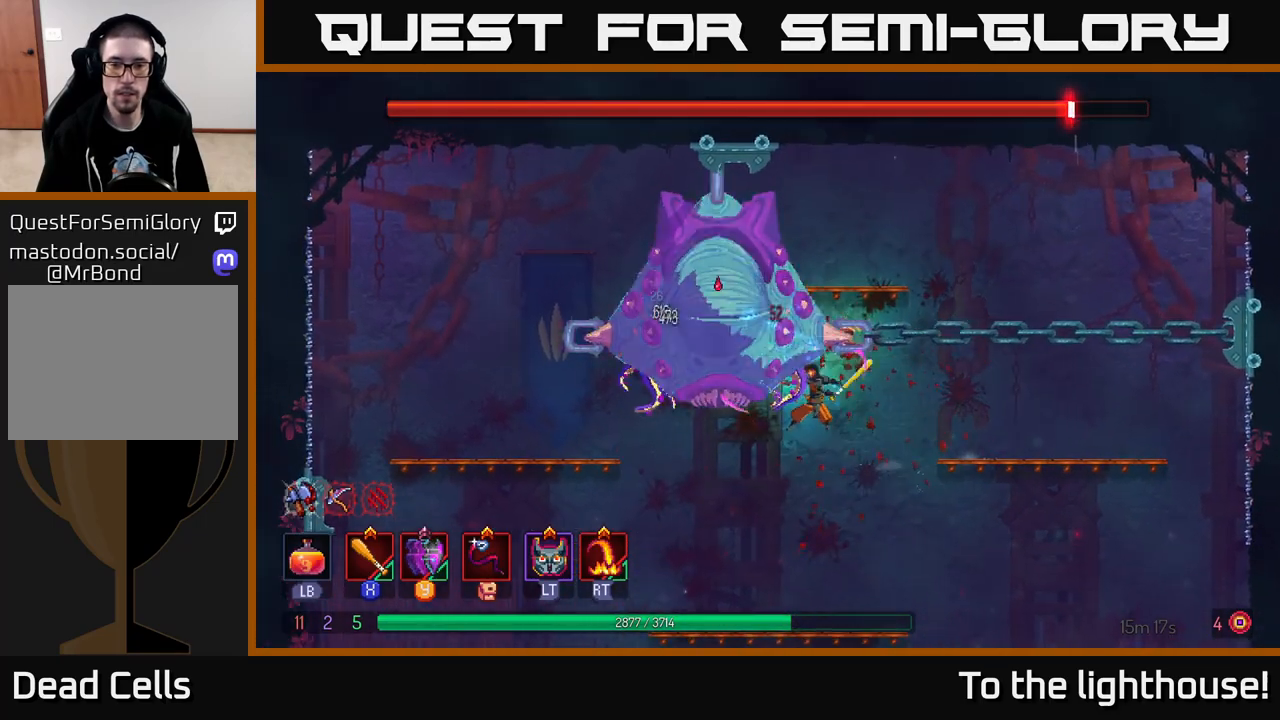
{"buttons": ["X"], "left_stick": "center", "right_stick": "center", "events": [[67, "X", "down"], [167, "X", "up"], [217, "X", "down"], [333, "X", "up"], [417, "X", "down"]]}
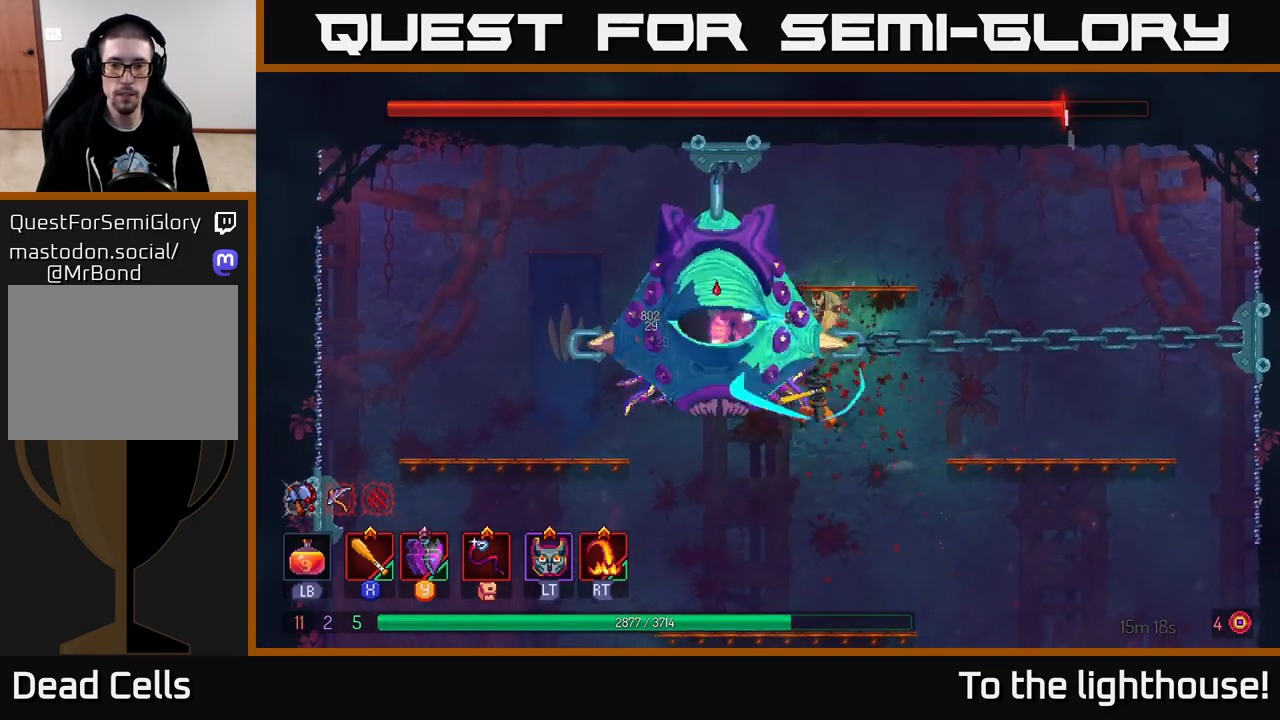
{"buttons": ["X"], "left_stick": "center", "right_stick": "center", "events": [[17, "X", "up"], [83, "X", "down"], [200, "X", "up"], [250, "X", "down"], [367, "X", "up"], [433, "X", "down"]]}
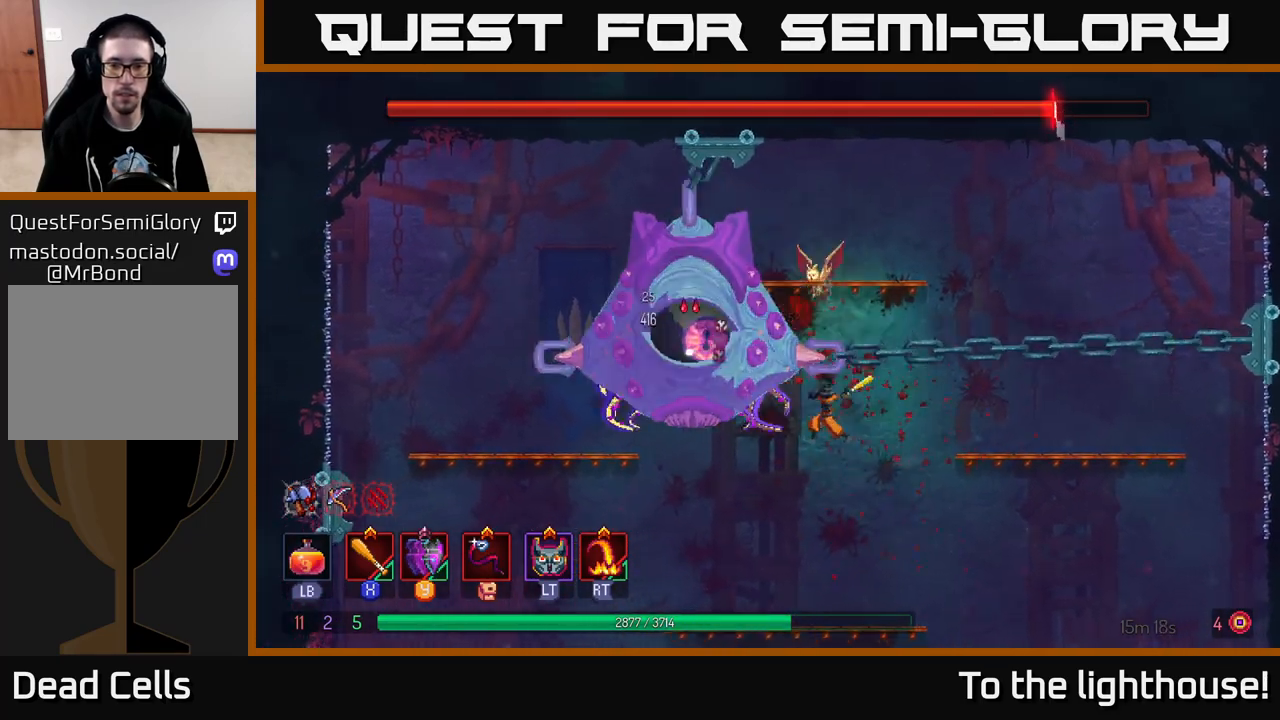
{"buttons": [], "left_stick": "center", "right_stick": "center", "events": [[33, "X", "up"], [100, "X", "down"], [200, "left_stick", "left"], [217, "X", "up"], [317, "X", "down"], [350, "X", "up"], [500, "left_stick", "center"]]}
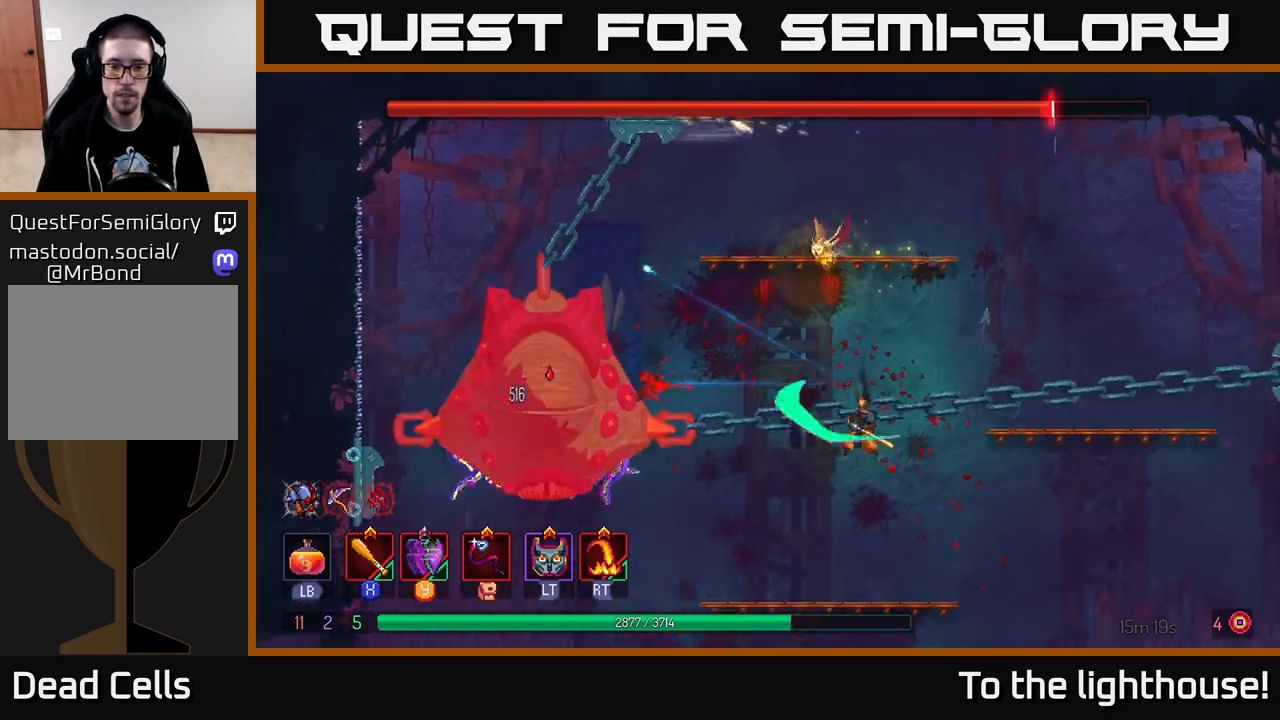
{"buttons": [], "left_stick": "right", "right_stick": "center", "events": [[400, "left_stick", "right"]]}
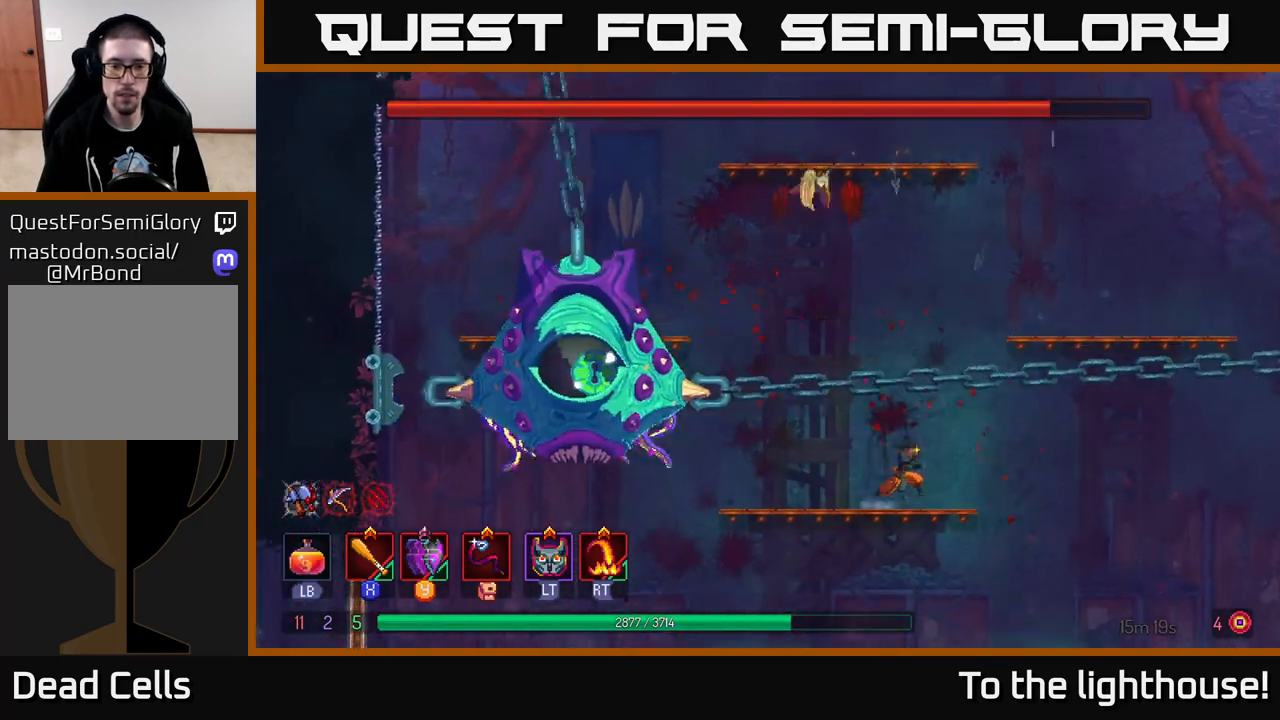
{"buttons": [], "left_stick": "left", "right_stick": "center", "events": [[150, "left_stick", "left"], [283, "left_stick", "center"], [433, "left_stick", "left"]]}
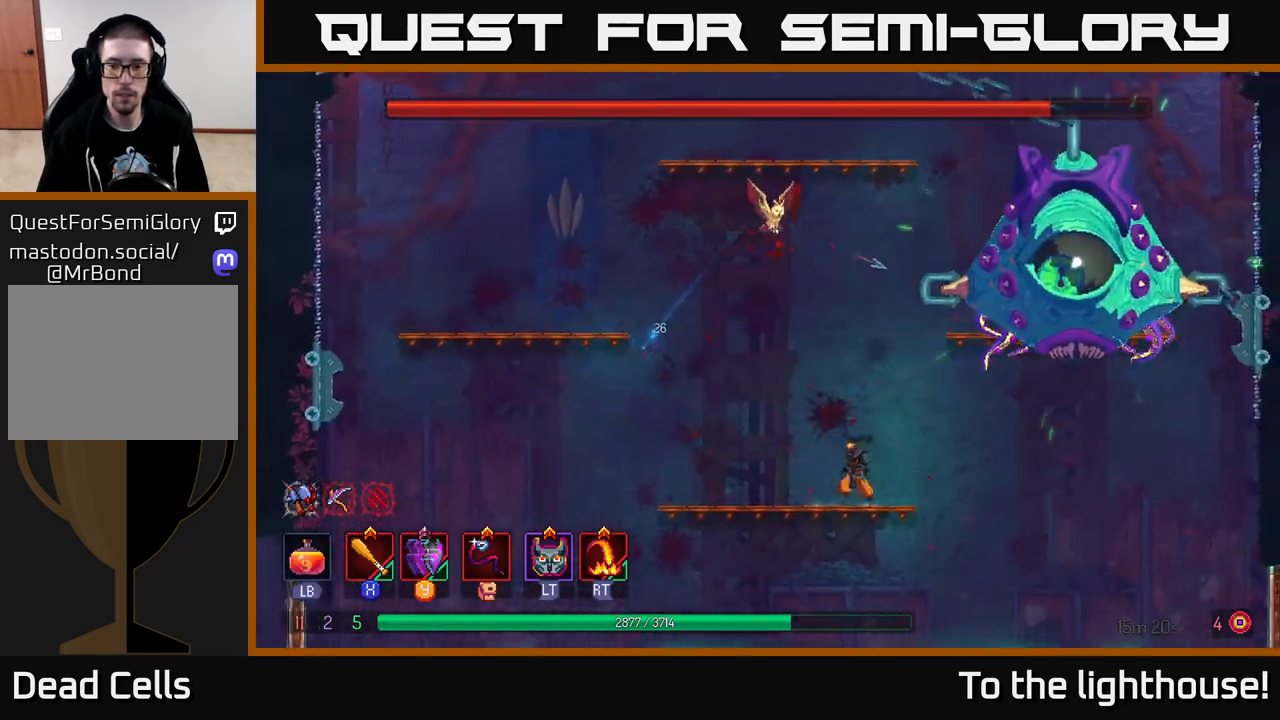
{"buttons": [], "left_stick": "right", "right_stick": "center", "events": [[33, "A", "down"], [83, "left_stick", "right"], [150, "A", "up"], [217, "A", "down"], [300, "R2", "down"], [333, "A", "up"], [400, "R2", "up"]]}
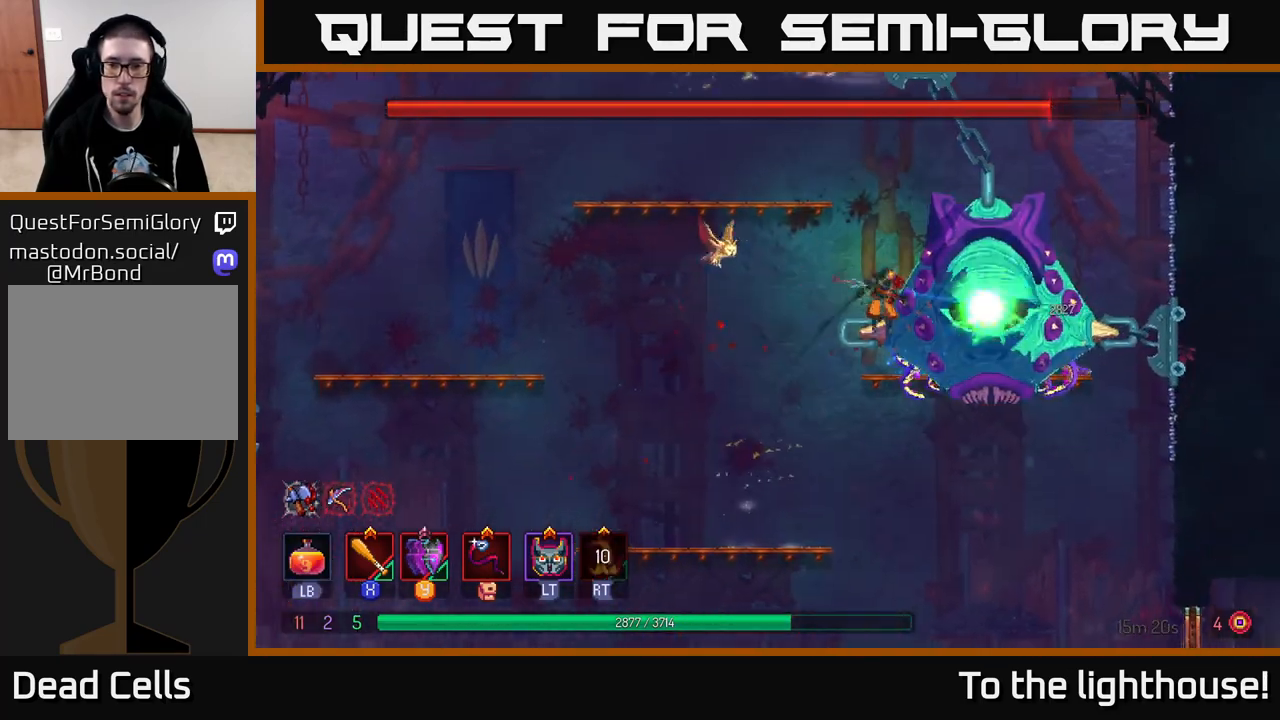
{"buttons": ["B"], "left_stick": "left", "right_stick": "center", "events": [[33, "left_stick", "center"], [83, "left_stick", "left"], [283, "L2", "down"], [350, "B", "down"], [400, "L2", "up"], [417, "B", "up"], [500, "B", "down"]]}
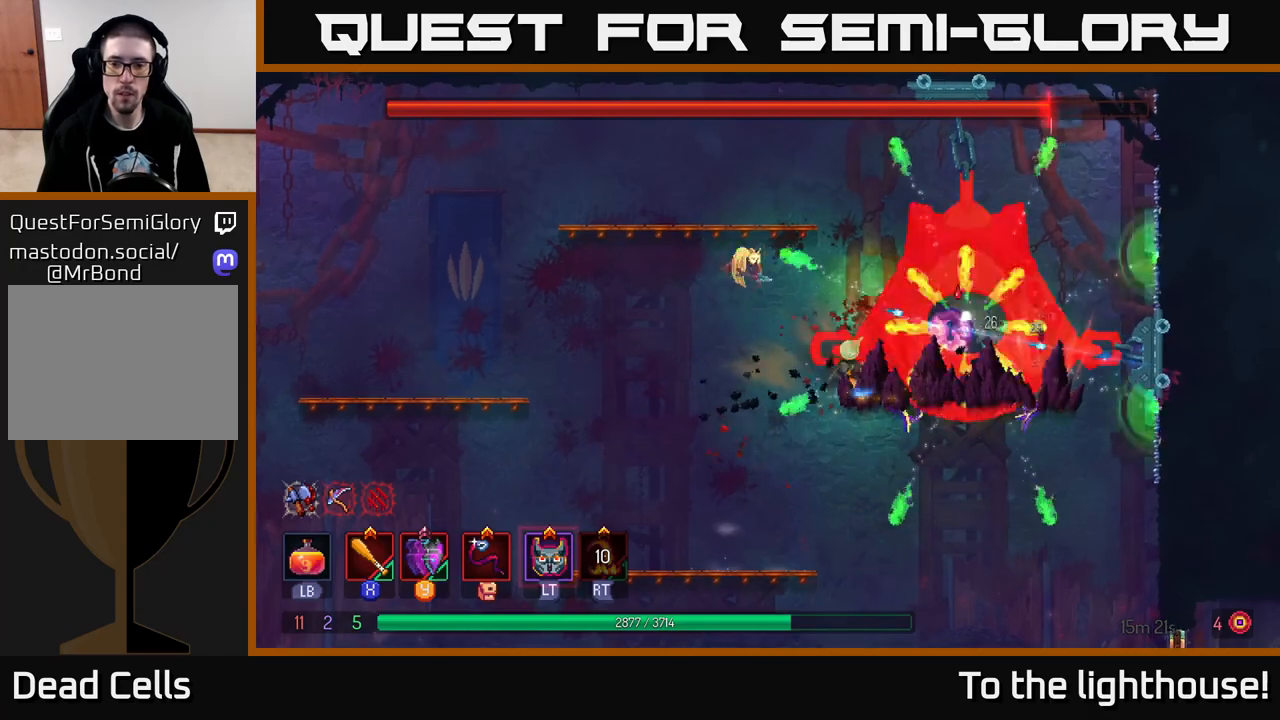
{"buttons": [], "left_stick": "left", "right_stick": "center", "events": [[50, "B", "up"], [133, "B", "down"], [200, "B", "up"], [267, "B", "down"], [333, "B", "up"]]}